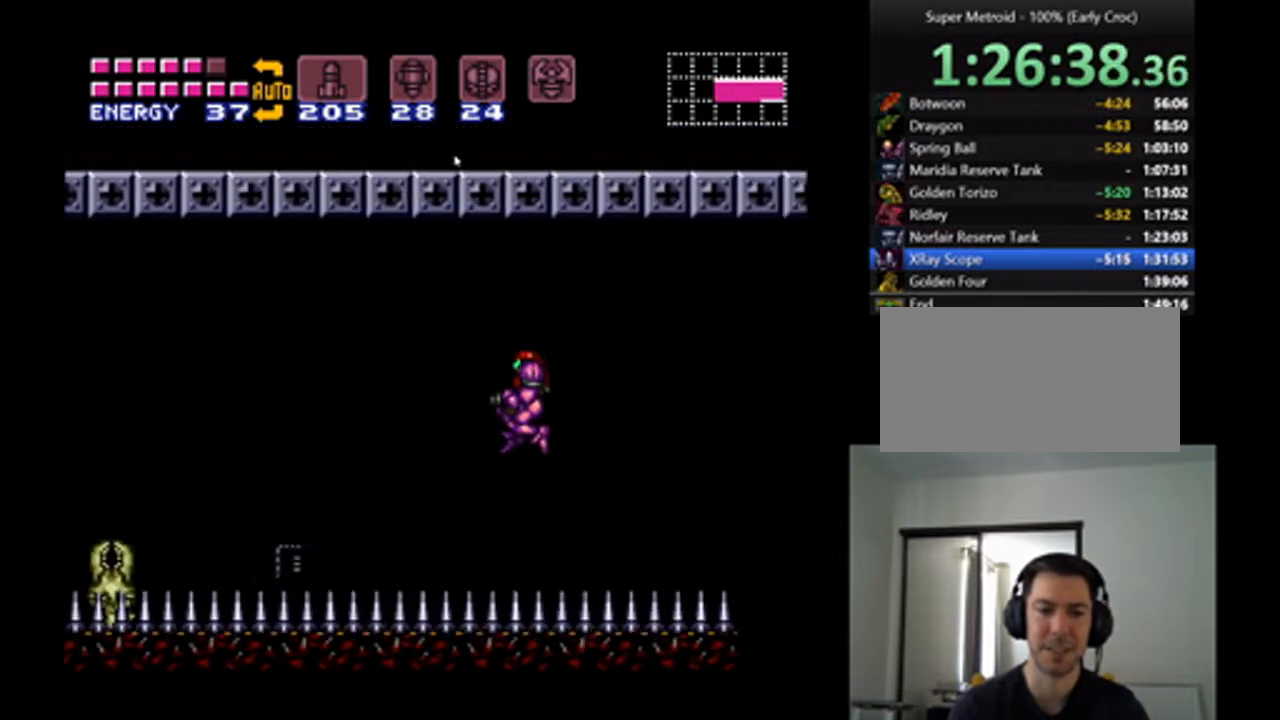
Gameplay with a controller (Nintendo layout); each line is a JSON object with the inputs held at the frame after it. "events" lists button and stick changes between this image and that frame as [ms after this image, input, new state], when the widget could be followed in between. Not read: L3 R3.
{"buttons": ["A", "DPAD_LEFT"], "events": [[267, "DPAD_LEFT", "up"], [333, "DPAD_LEFT", "down"]]}
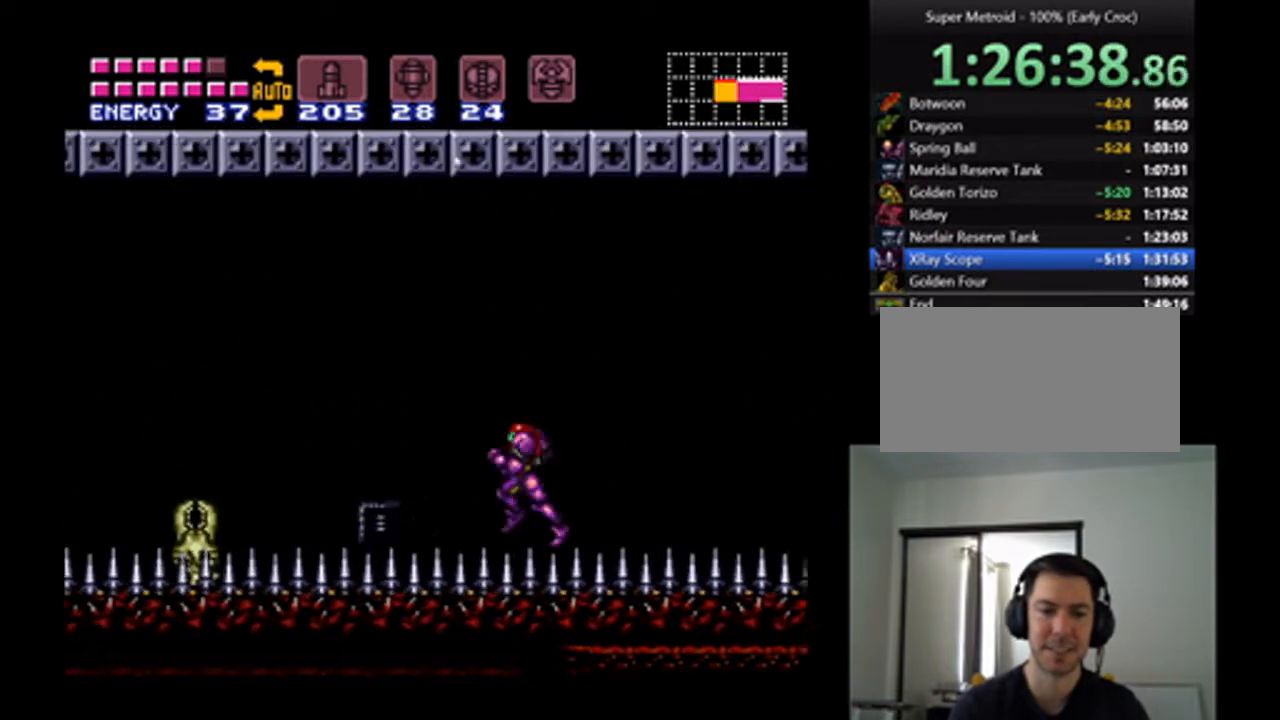
{"buttons": ["A", "B", "DPAD_LEFT"], "events": [[433, "B", "down"]]}
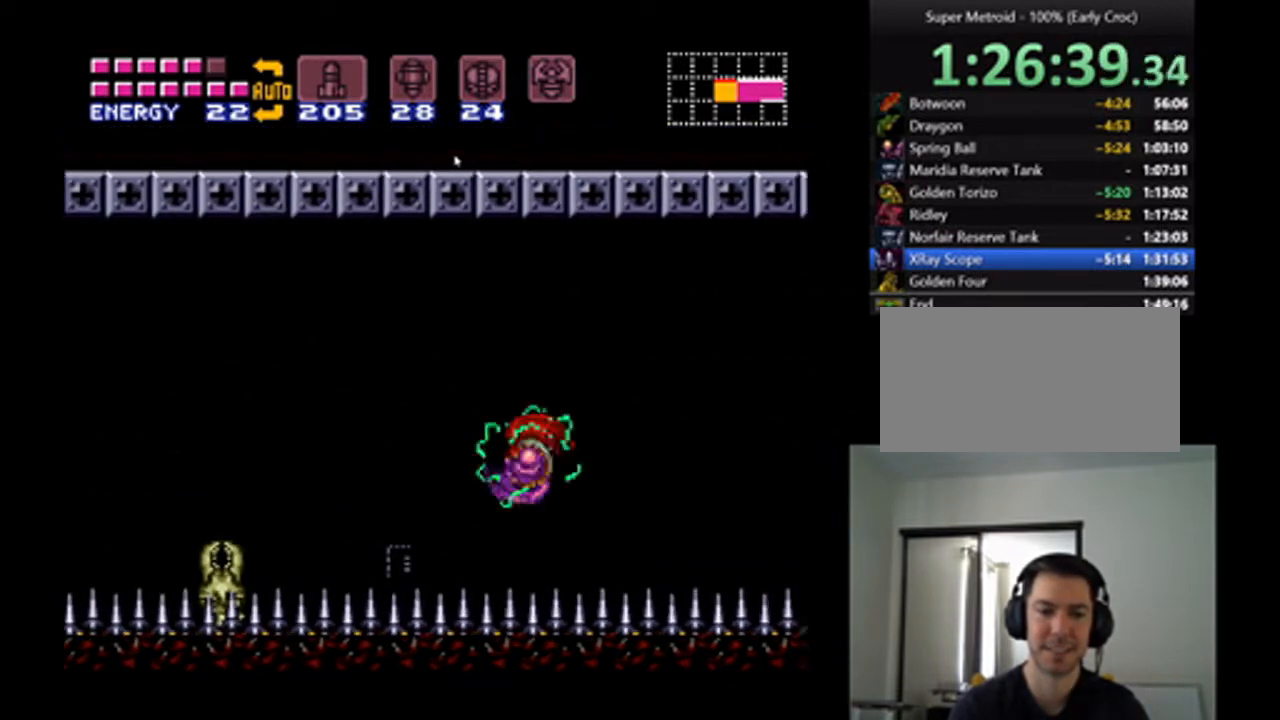
{"buttons": ["A", "DPAD_LEFT"], "events": [[200, "B", "up"]]}
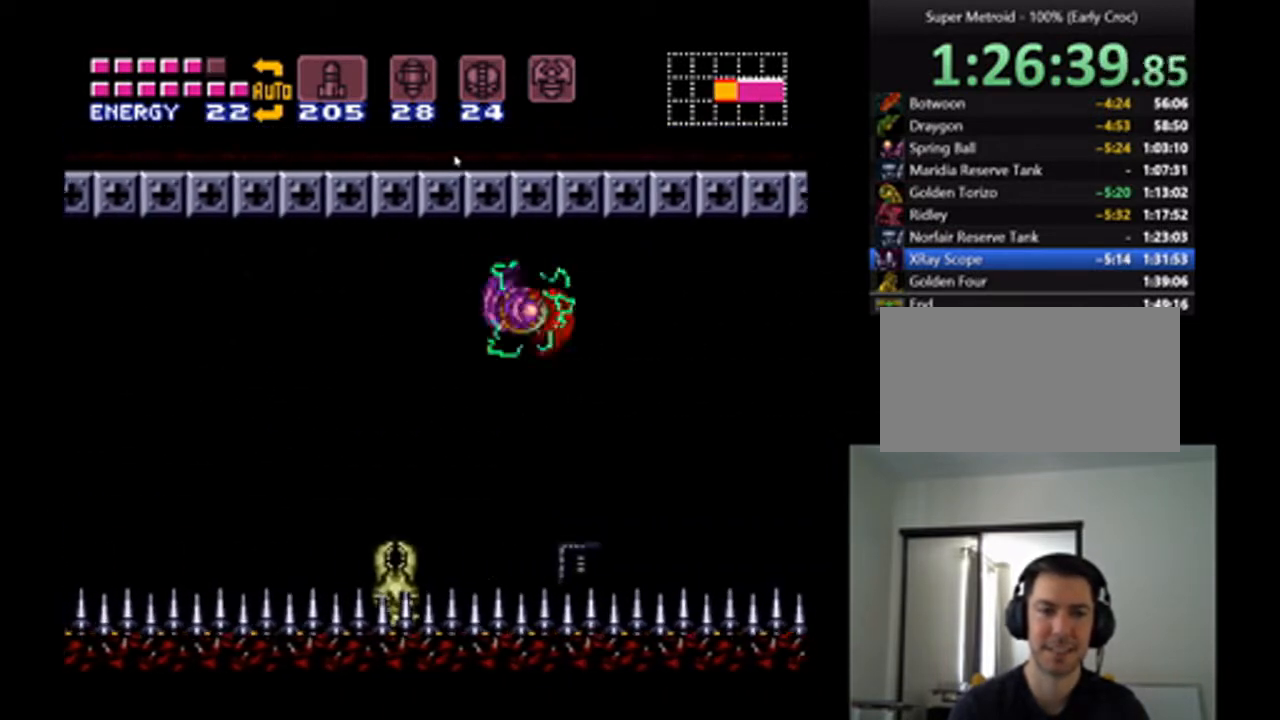
{"buttons": ["A", "DPAD_LEFT"], "events": [[167, "B", "down"], [433, "B", "up"]]}
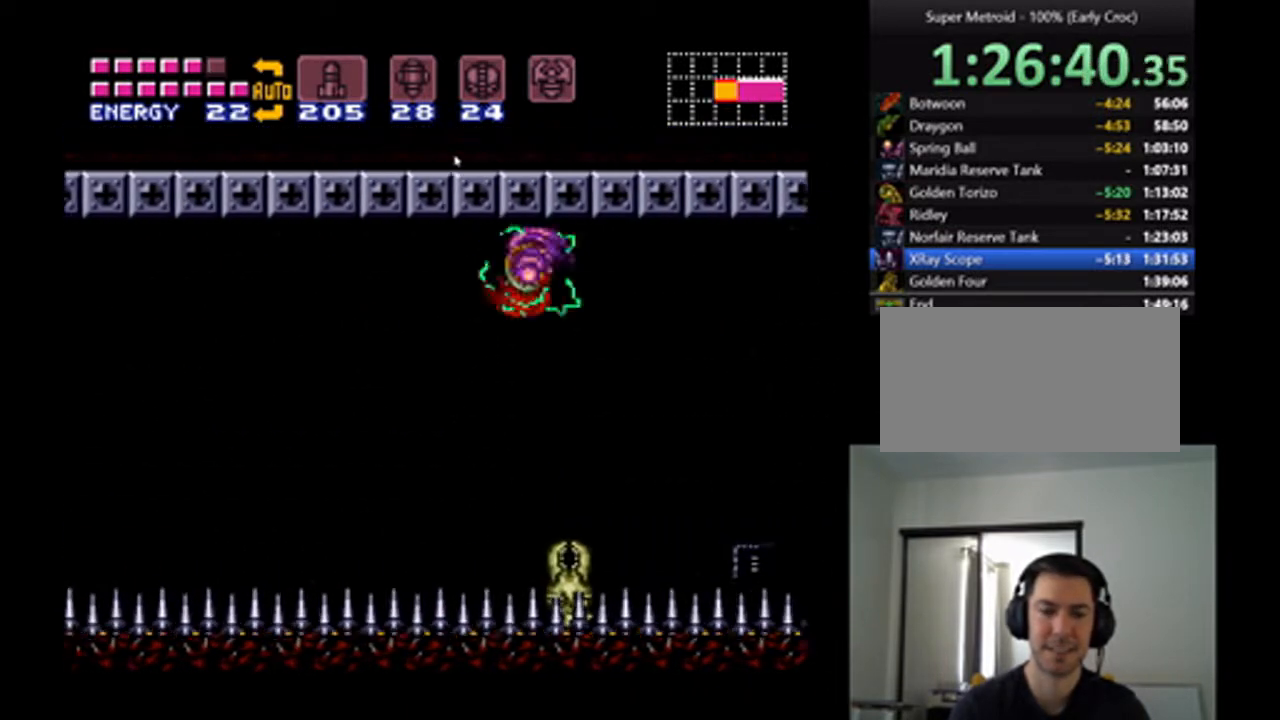
{"buttons": ["A", "DPAD_LEFT"], "events": []}
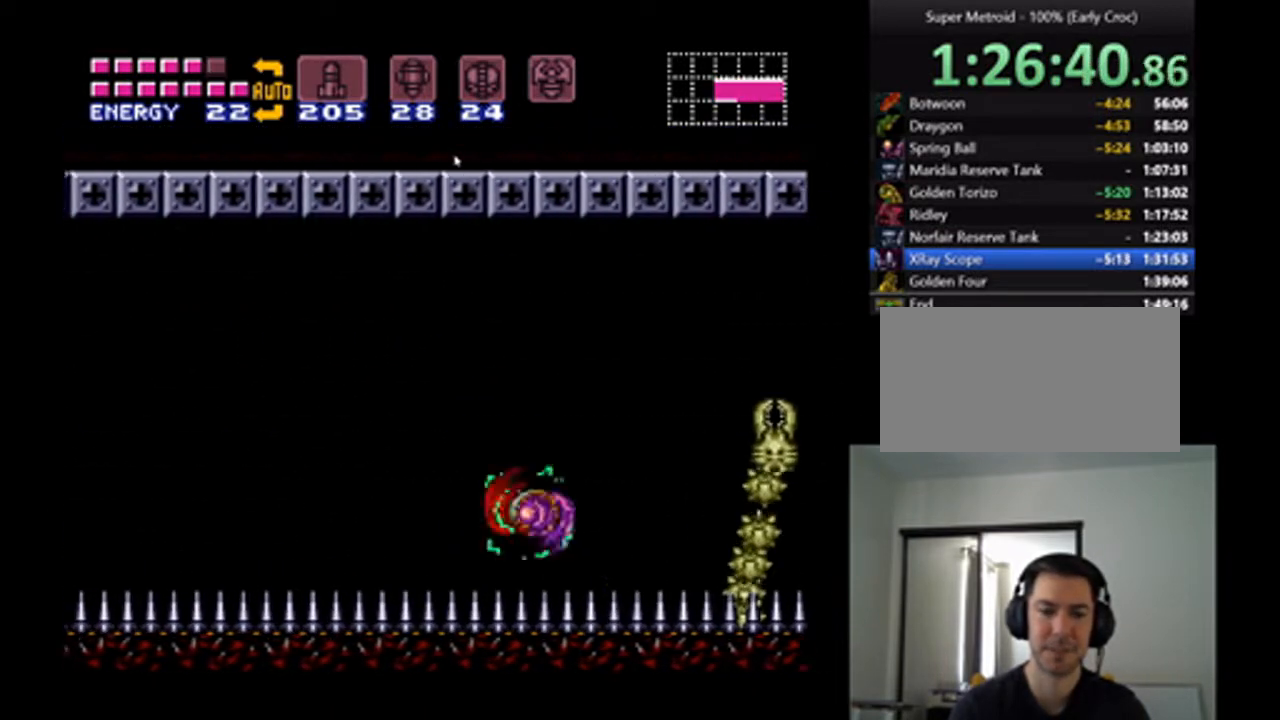
{"buttons": ["A", "DPAD_LEFT"], "events": []}
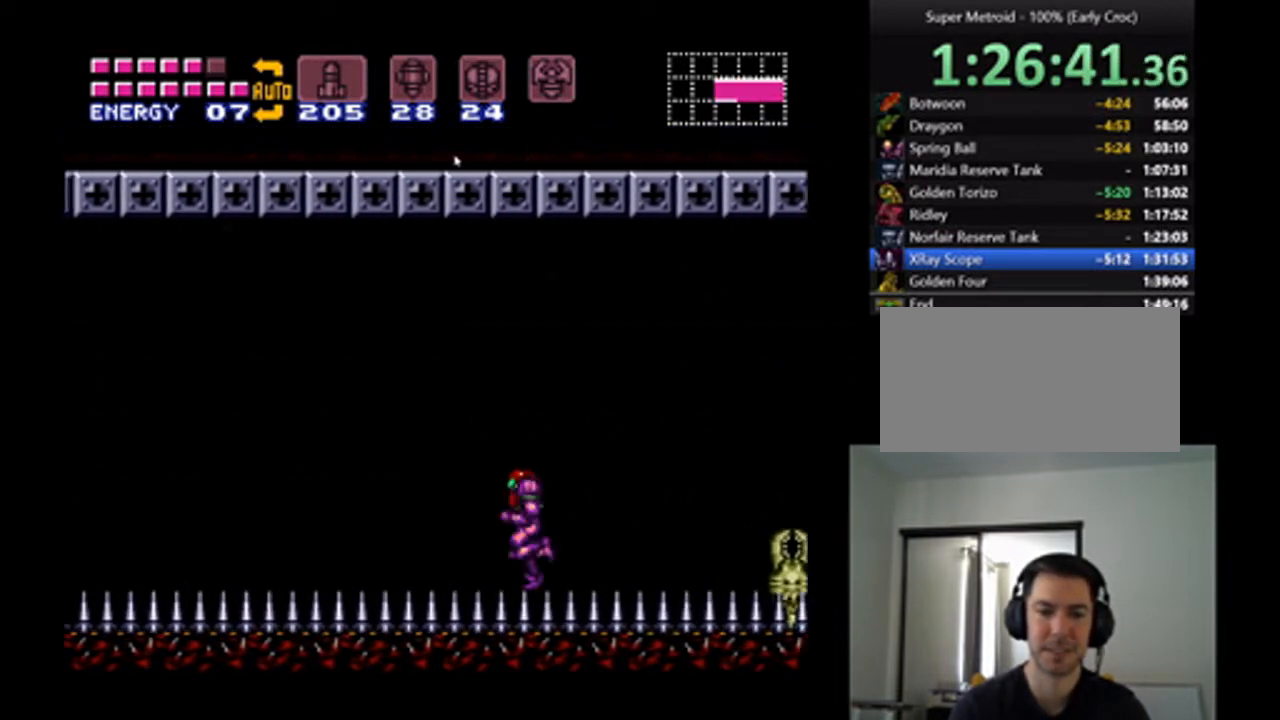
{"buttons": ["A", "B", "DPAD_LEFT"], "events": [[467, "B", "down"]]}
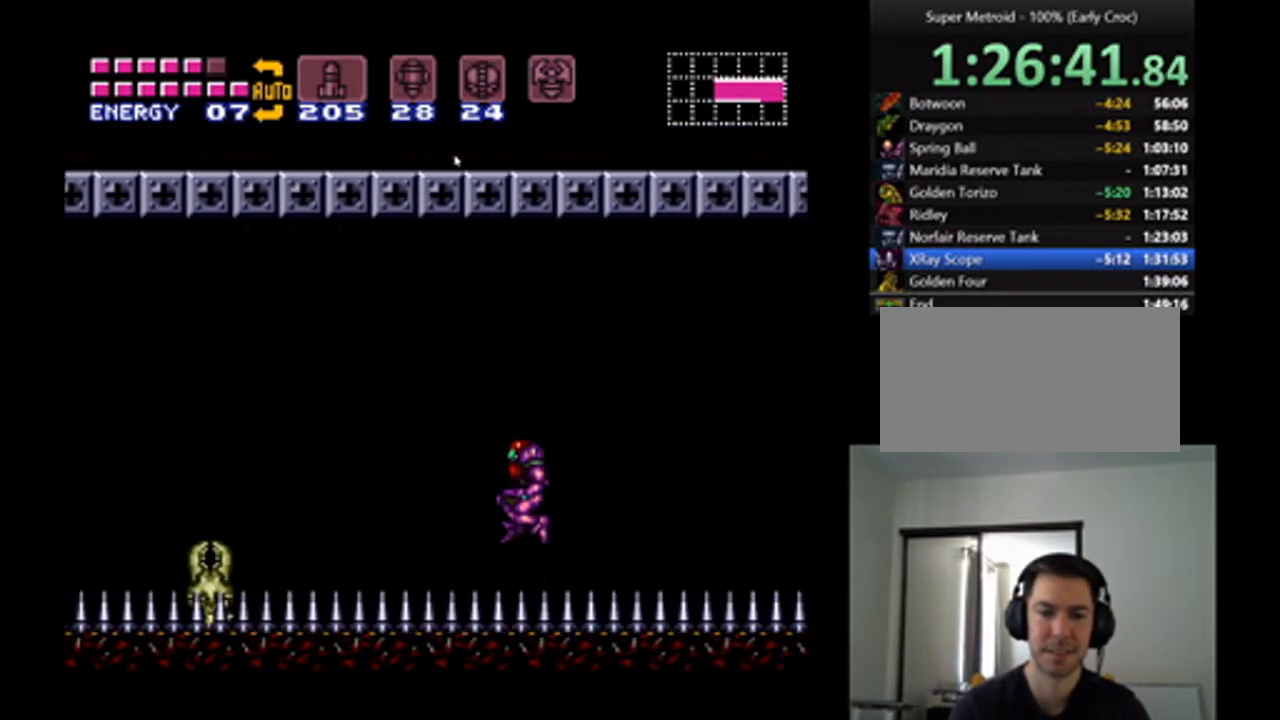
{"buttons": ["A", "DPAD_LEFT"], "events": [[167, "B", "up"]]}
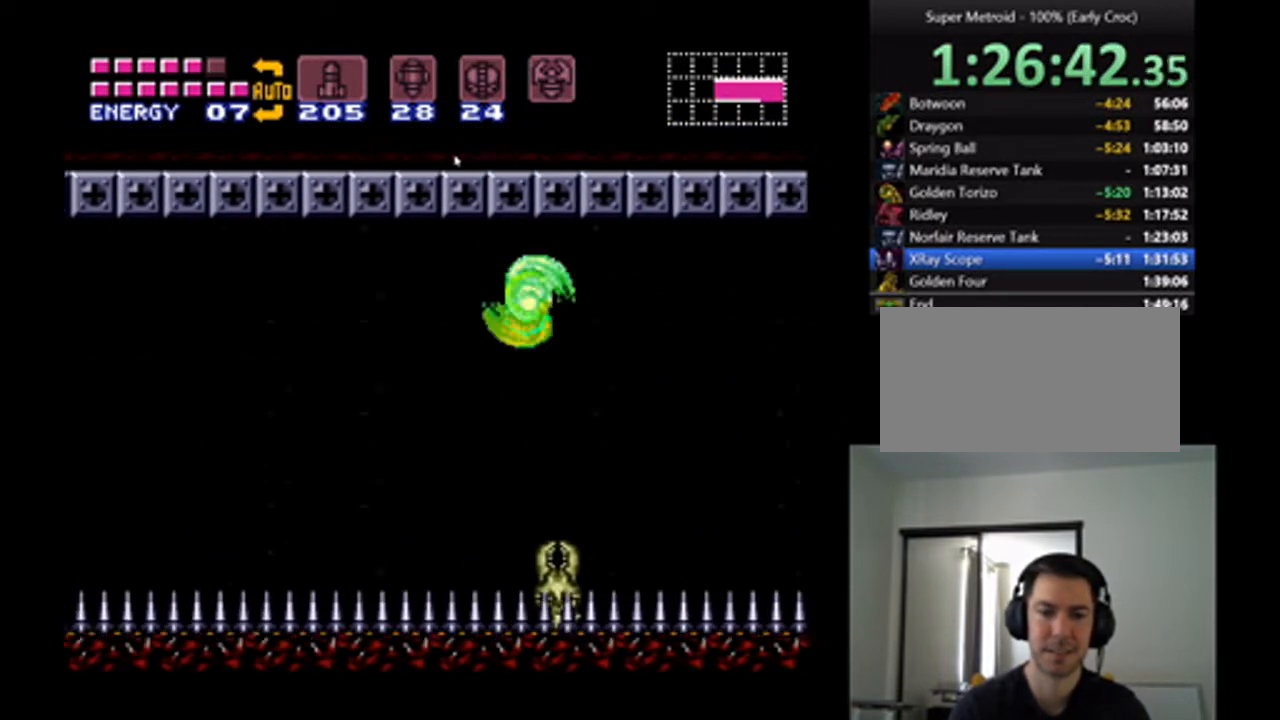
{"buttons": ["A", "DPAD_LEFT"], "events": [[200, "B", "down"], [400, "B", "up"]]}
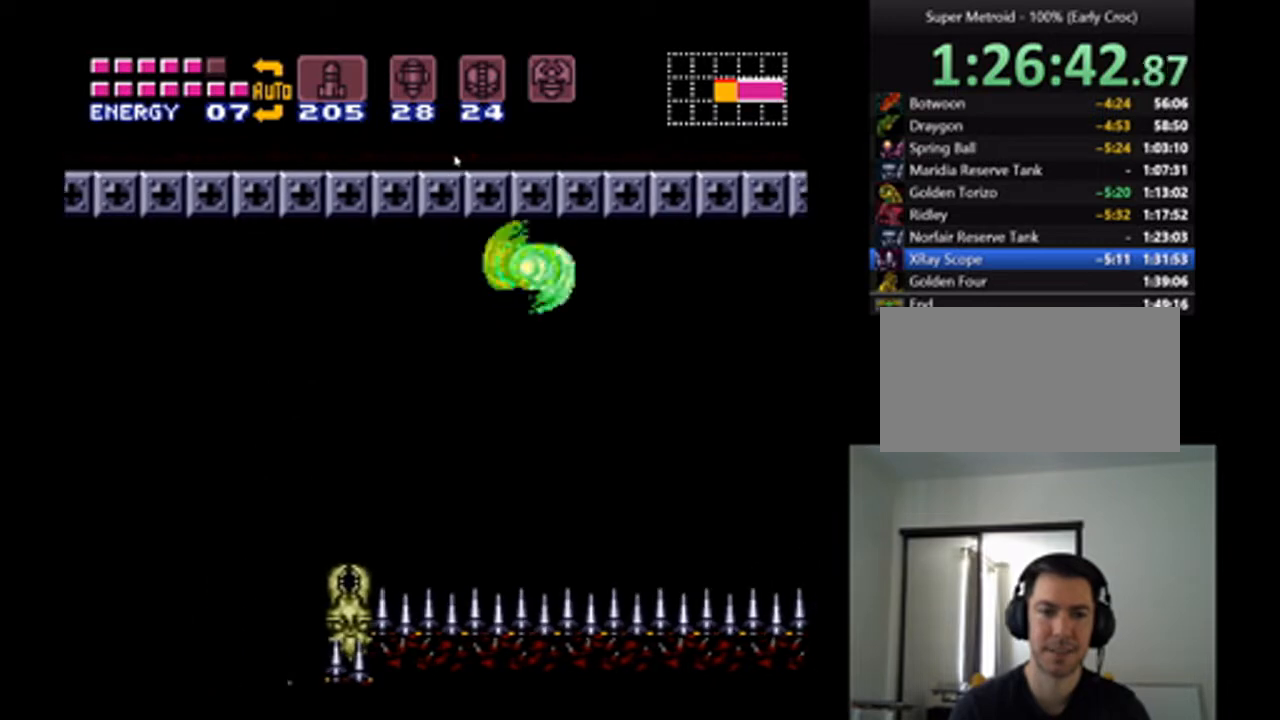
{"buttons": ["A", "DPAD_LEFT"], "events": [[367, "B", "down"], [500, "B", "up"]]}
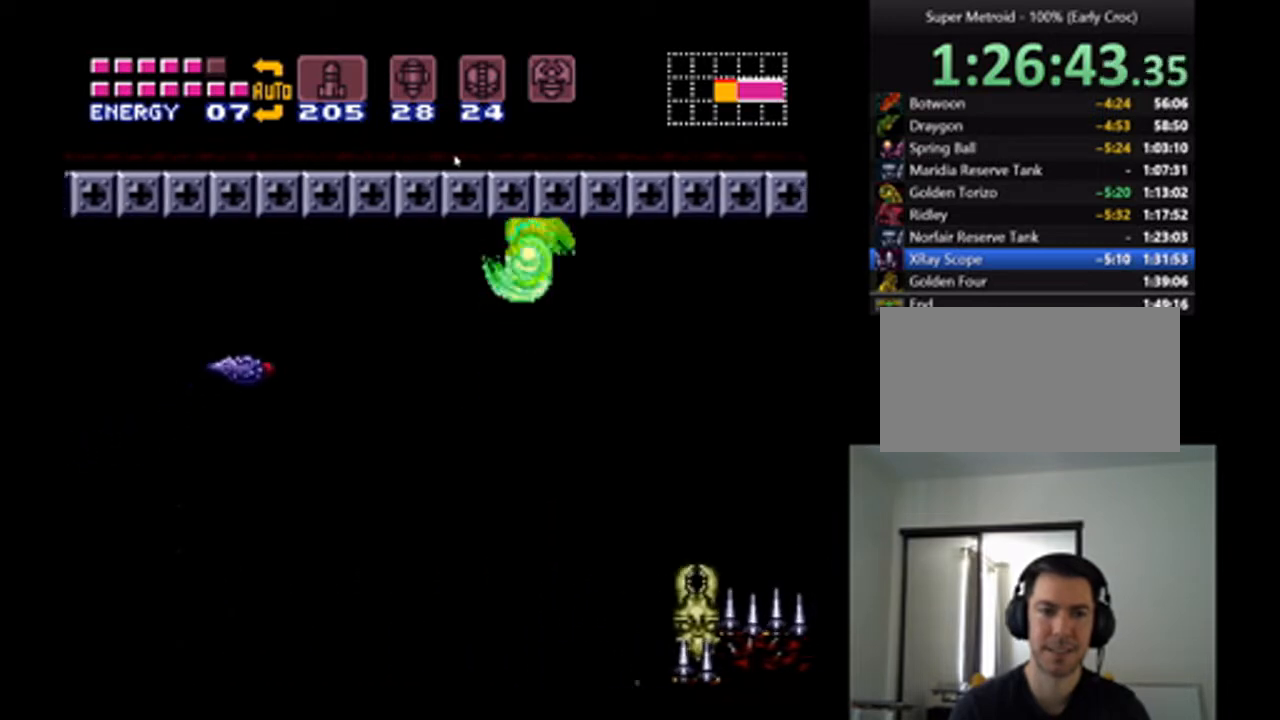
{"buttons": ["A", "B", "DPAD_LEFT"], "events": [[500, "B", "down"]]}
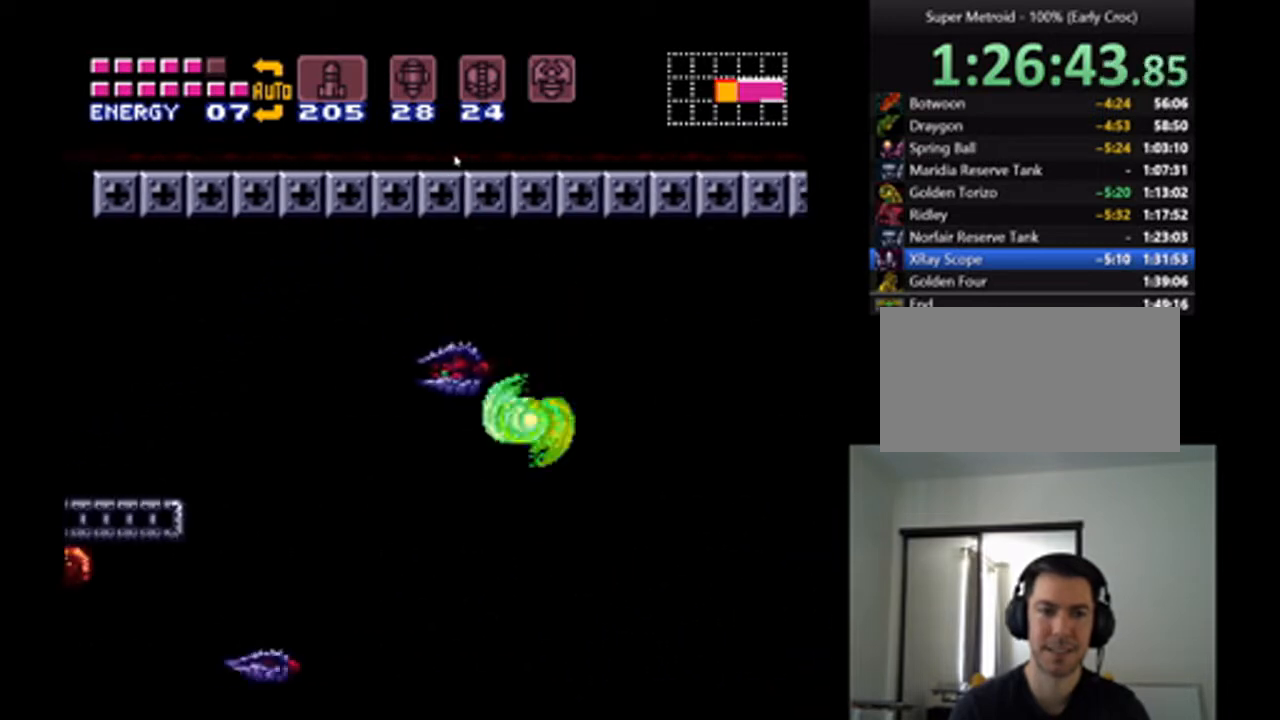
{"buttons": ["DPAD_LEFT"], "events": [[167, "B", "up"], [233, "A", "up"]]}
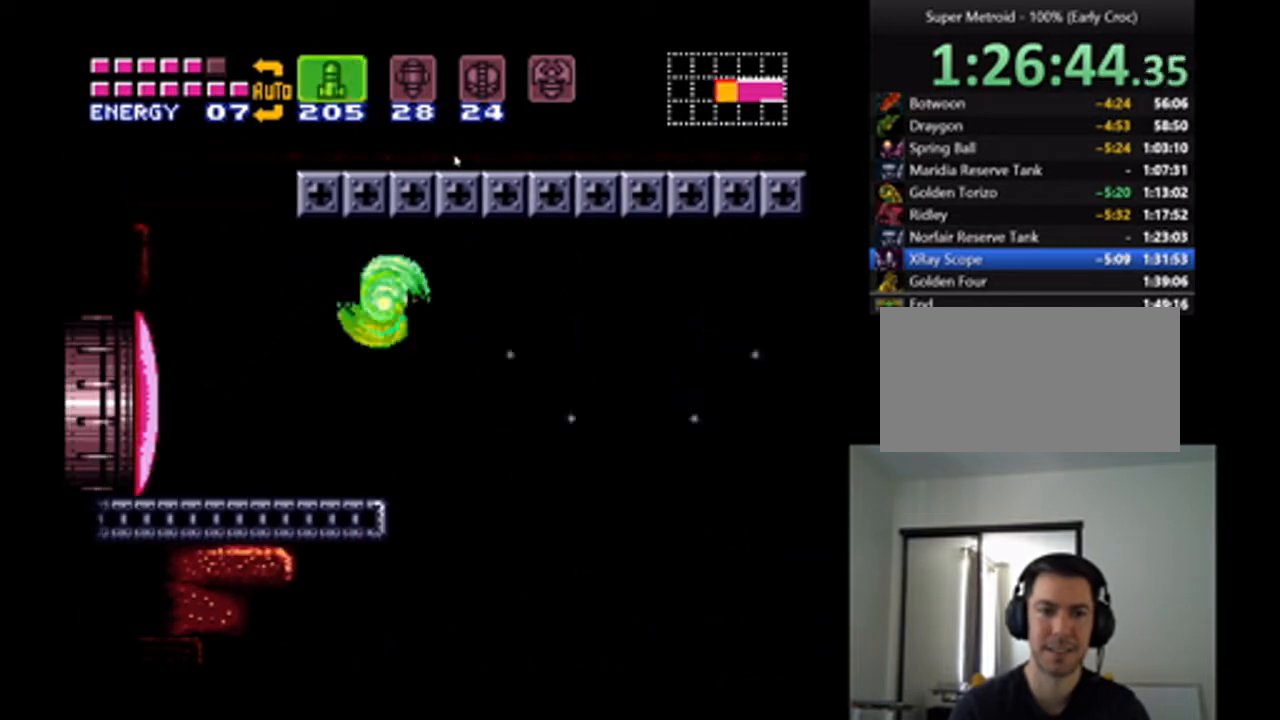
{"buttons": ["A", "DPAD_LEFT"], "events": [[67, "X", "down"], [100, "DPAD_LEFT", "up"], [133, "X", "up"], [233, "Y", "down"], [300, "SELECT", "down"], [300, "Y", "up"], [433, "A", "down"], [433, "SELECT", "up"], [500, "DPAD_LEFT", "down"]]}
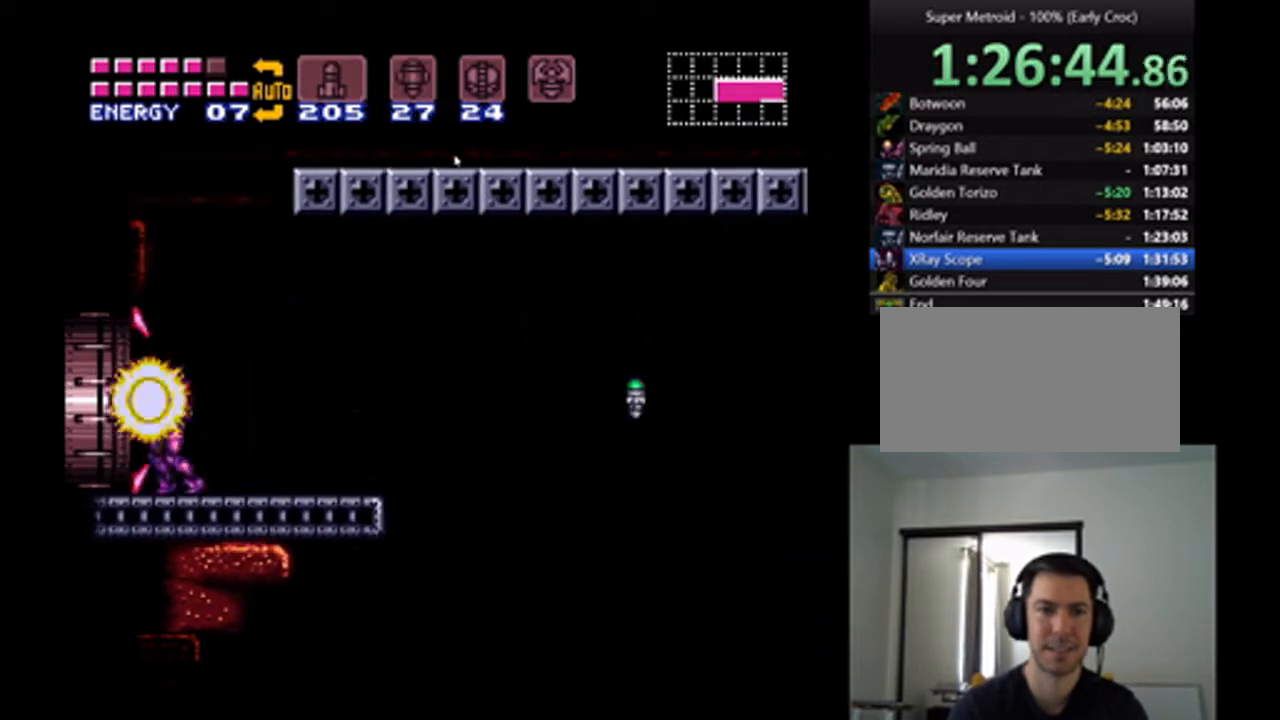
{"buttons": ["A", "DPAD_LEFT"], "events": []}
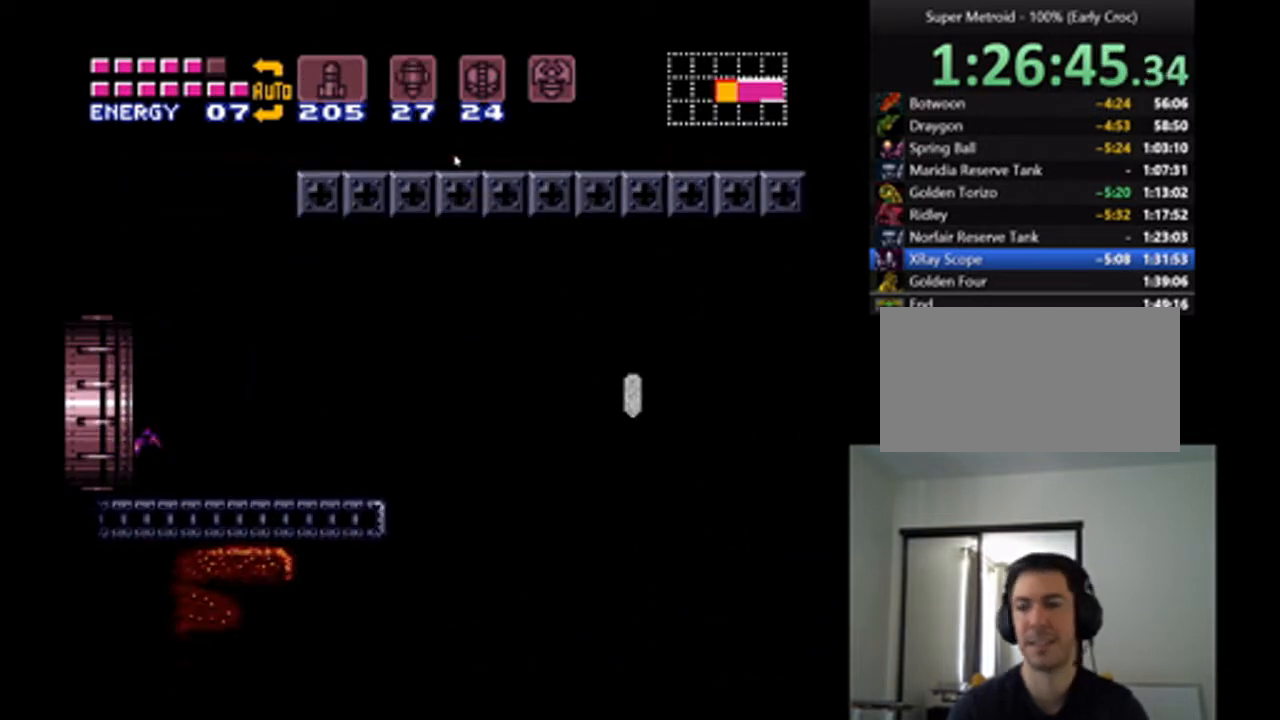
{"buttons": ["A"], "events": [[467, "DPAD_LEFT", "up"]]}
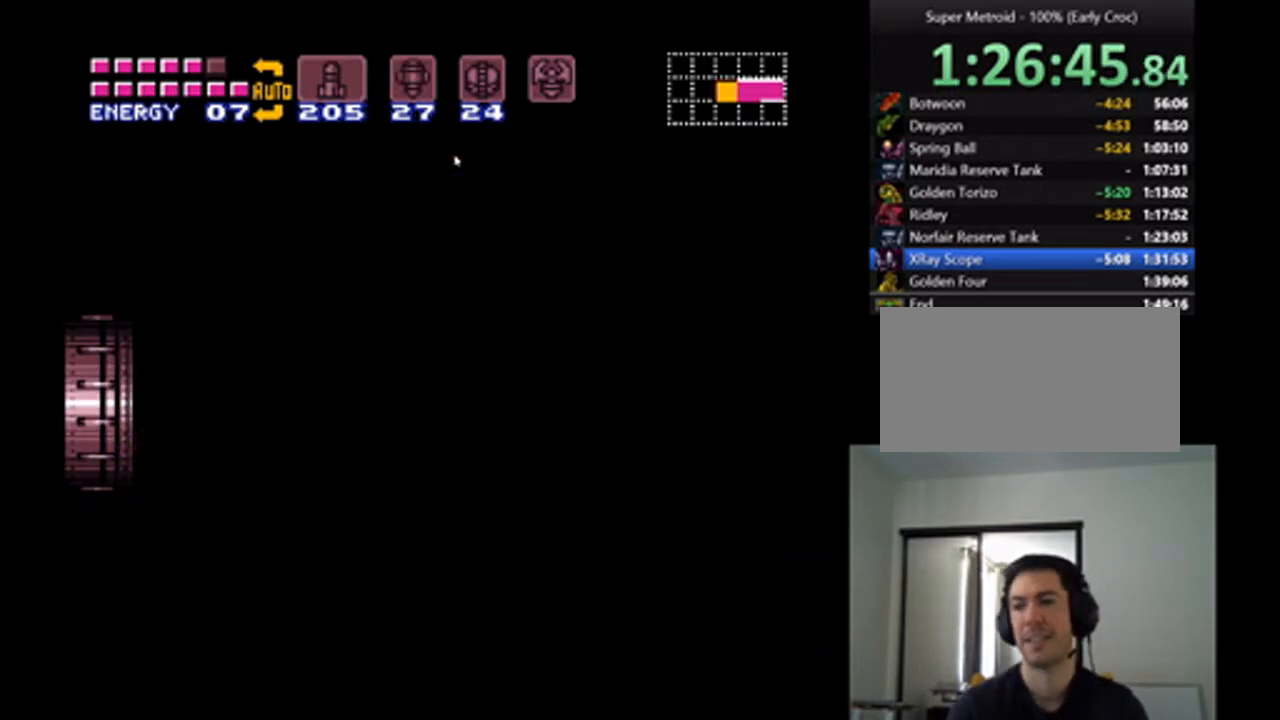
{"buttons": ["A", "DPAD_LEFT"], "events": [[333, "DPAD_LEFT", "down"]]}
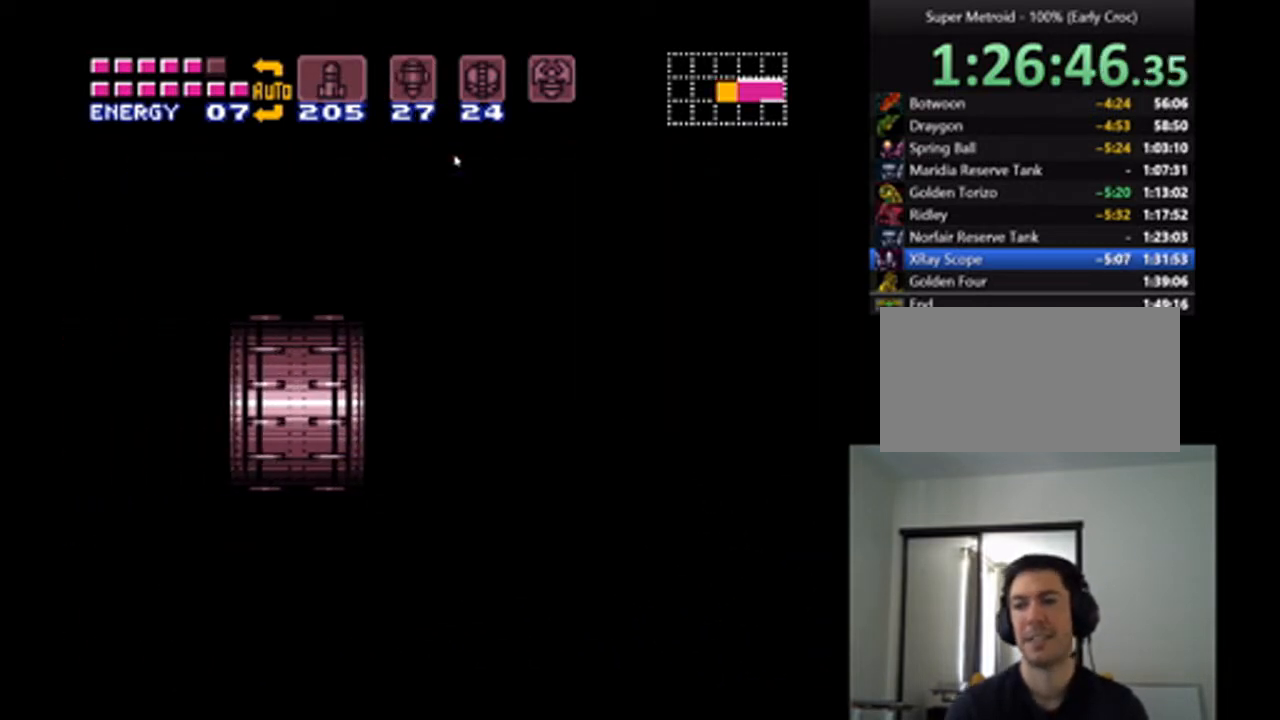
{"buttons": ["A", "DPAD_LEFT"], "events": []}
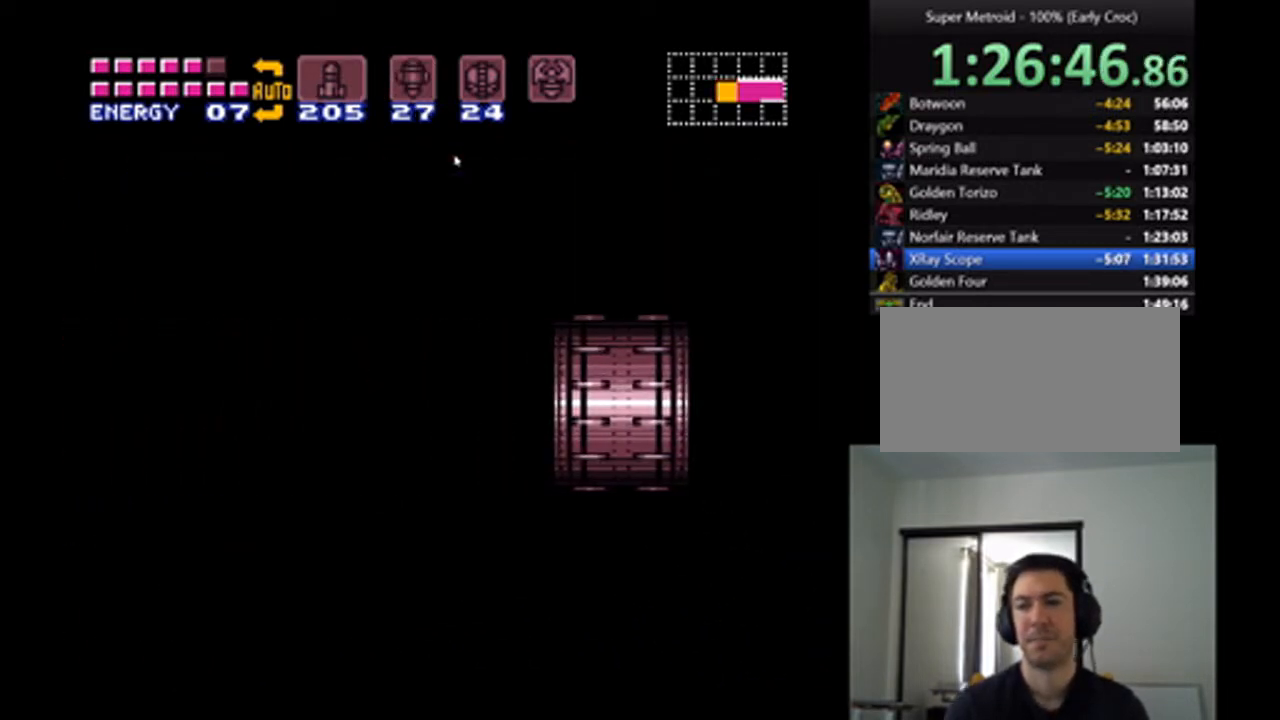
{"buttons": ["A", "DPAD_LEFT"], "events": []}
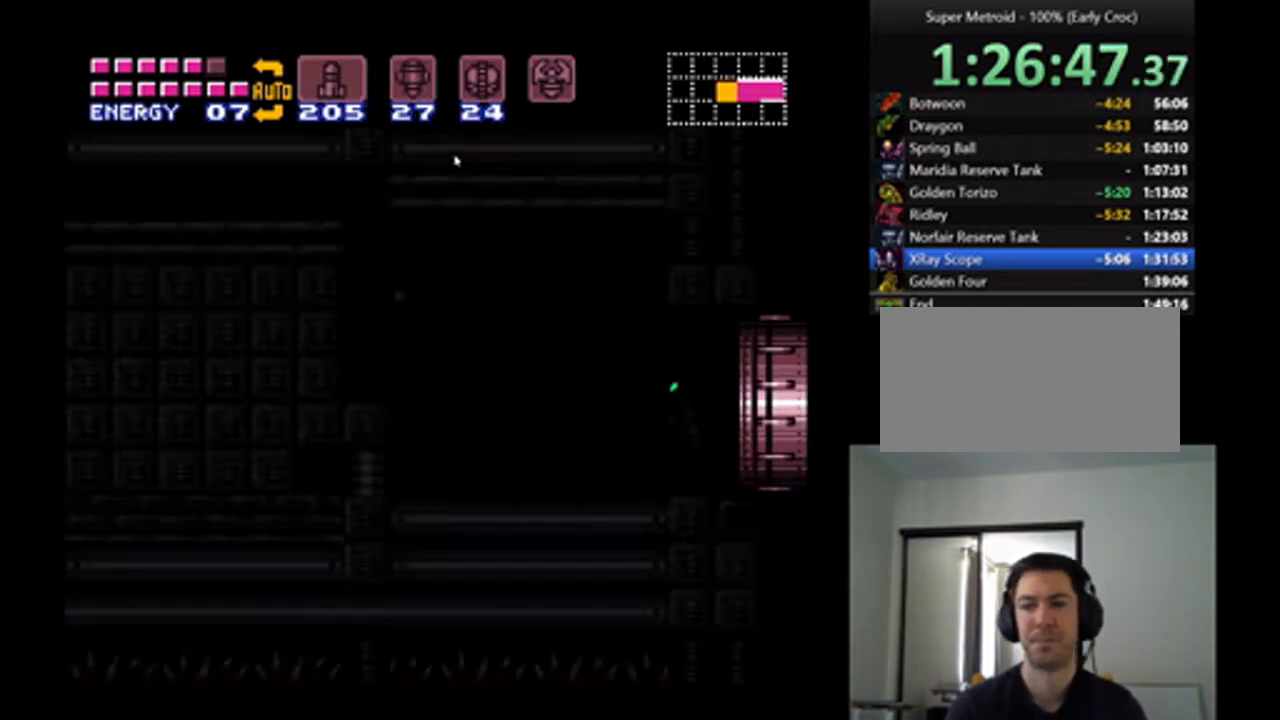
{"buttons": ["A", "DPAD_LEFT"], "events": []}
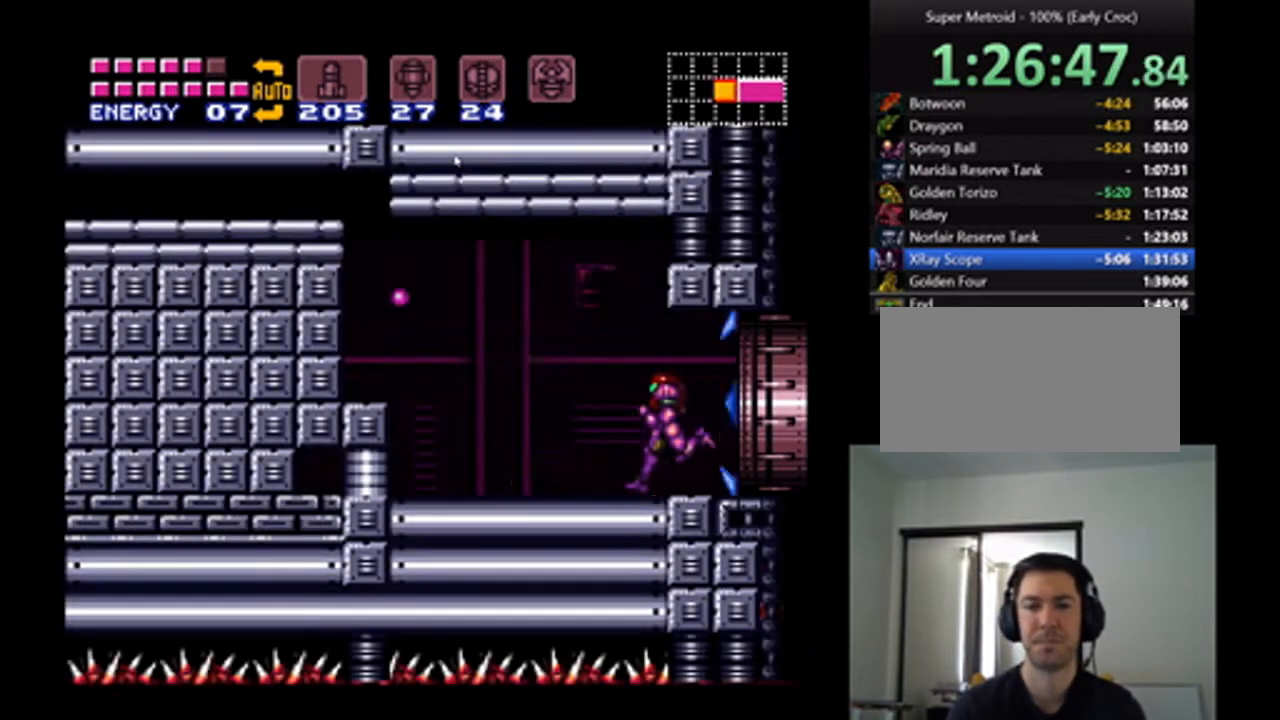
{"buttons": ["A"], "events": [[233, "B", "down"], [267, "DPAD_LEFT", "up"], [367, "DPAD_DOWN", "down"], [400, "B", "up"], [467, "DPAD_DOWN", "up"]]}
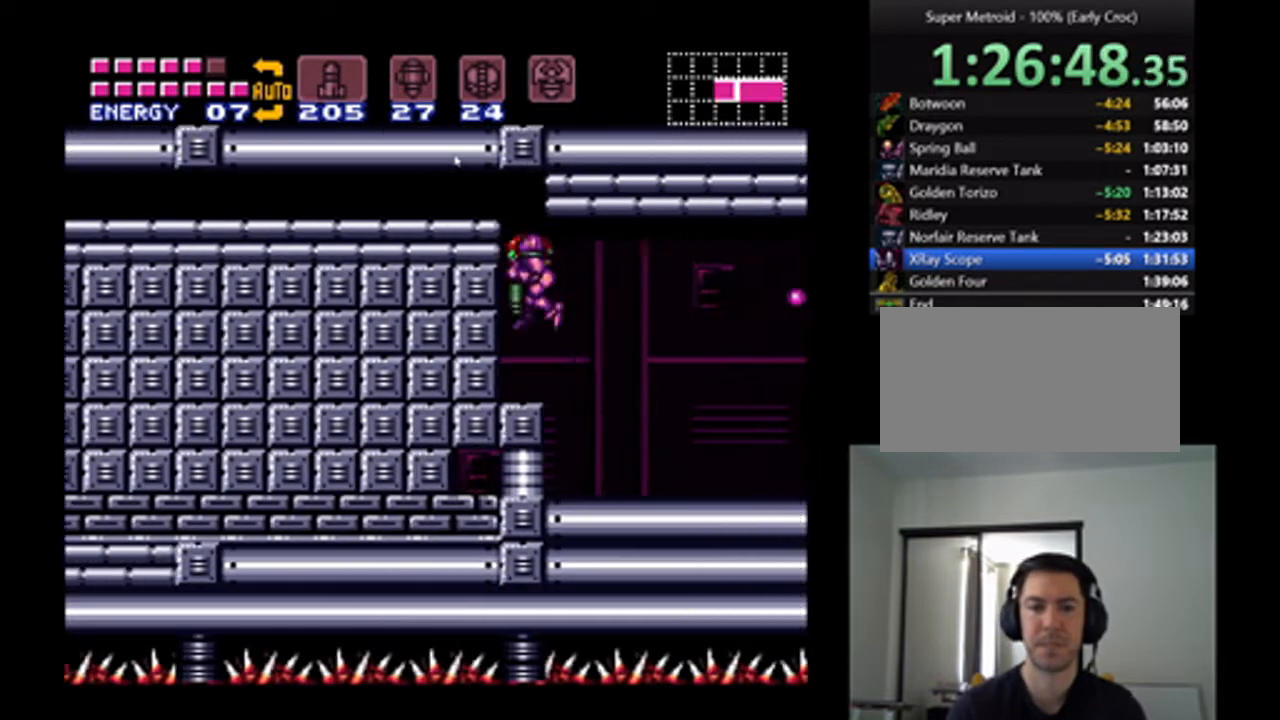
{"buttons": ["A"], "events": [[33, "DPAD_DOWN", "down"], [167, "Y", "down"], [233, "DPAD_DOWN", "up"], [267, "Y", "up"]]}
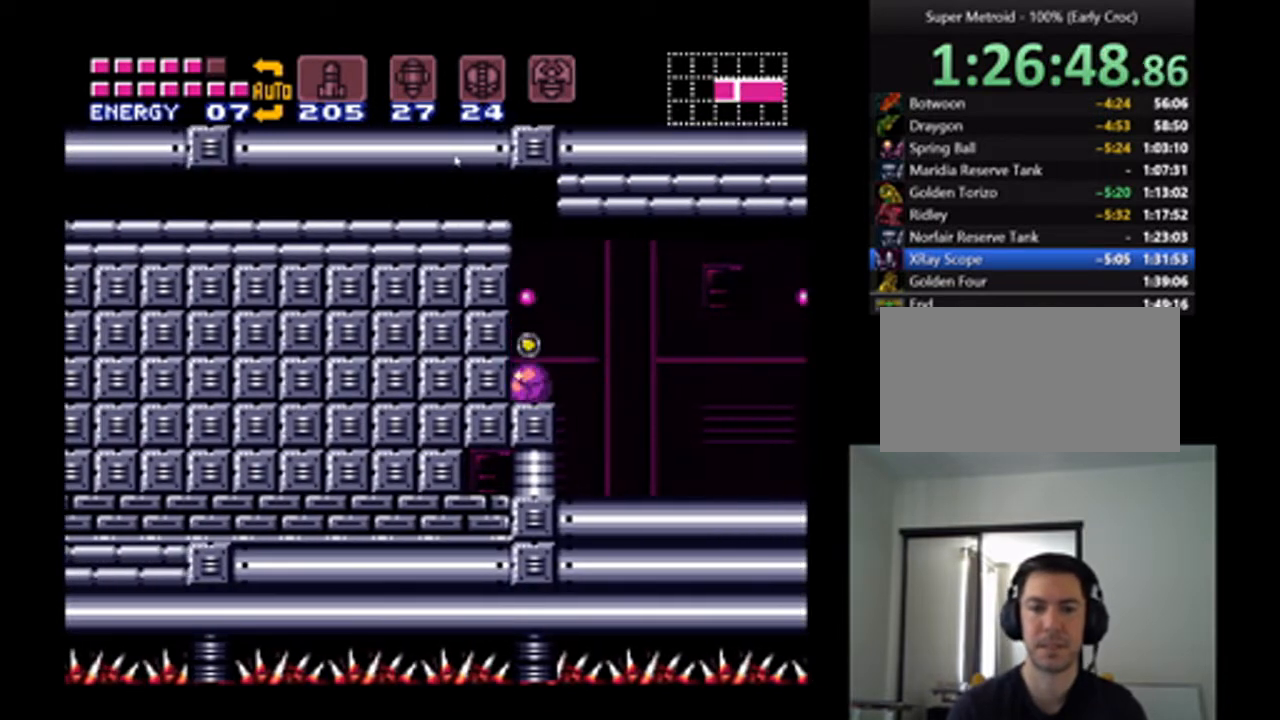
{"buttons": ["A", "DPAD_LEFT"], "events": [[100, "B", "down"], [267, "DPAD_LEFT", "down"], [400, "B", "up"]]}
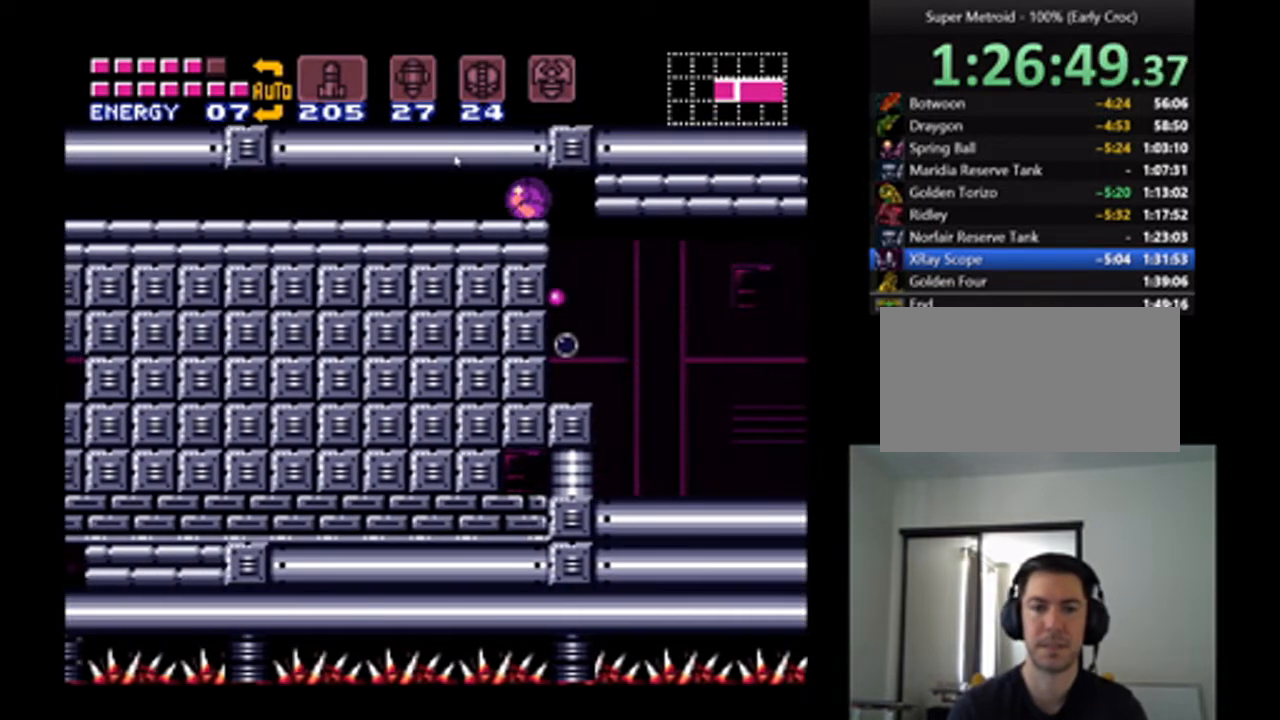
{"buttons": ["A", "DPAD_LEFT"], "events": []}
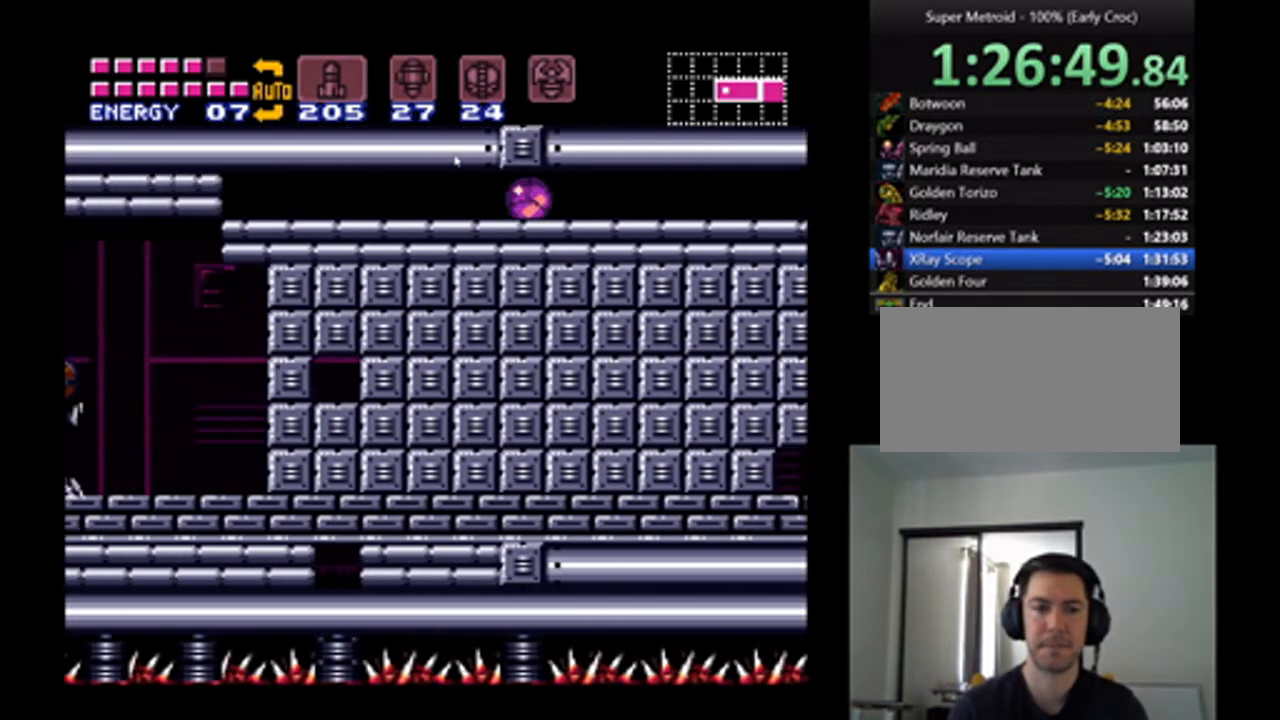
{"buttons": ["A", "DPAD_LEFT"], "events": []}
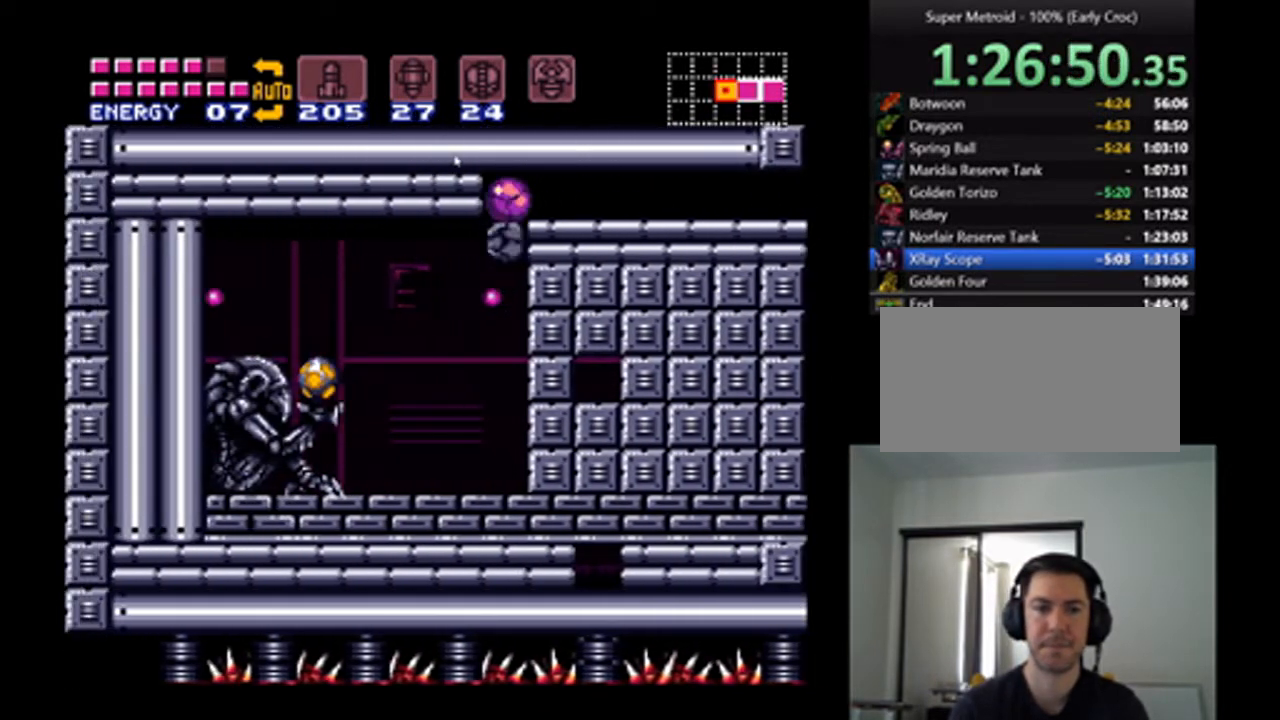
{"buttons": ["A"], "events": [[167, "DPAD_LEFT", "up"], [233, "DPAD_UP", "down"], [367, "DPAD_UP", "up"]]}
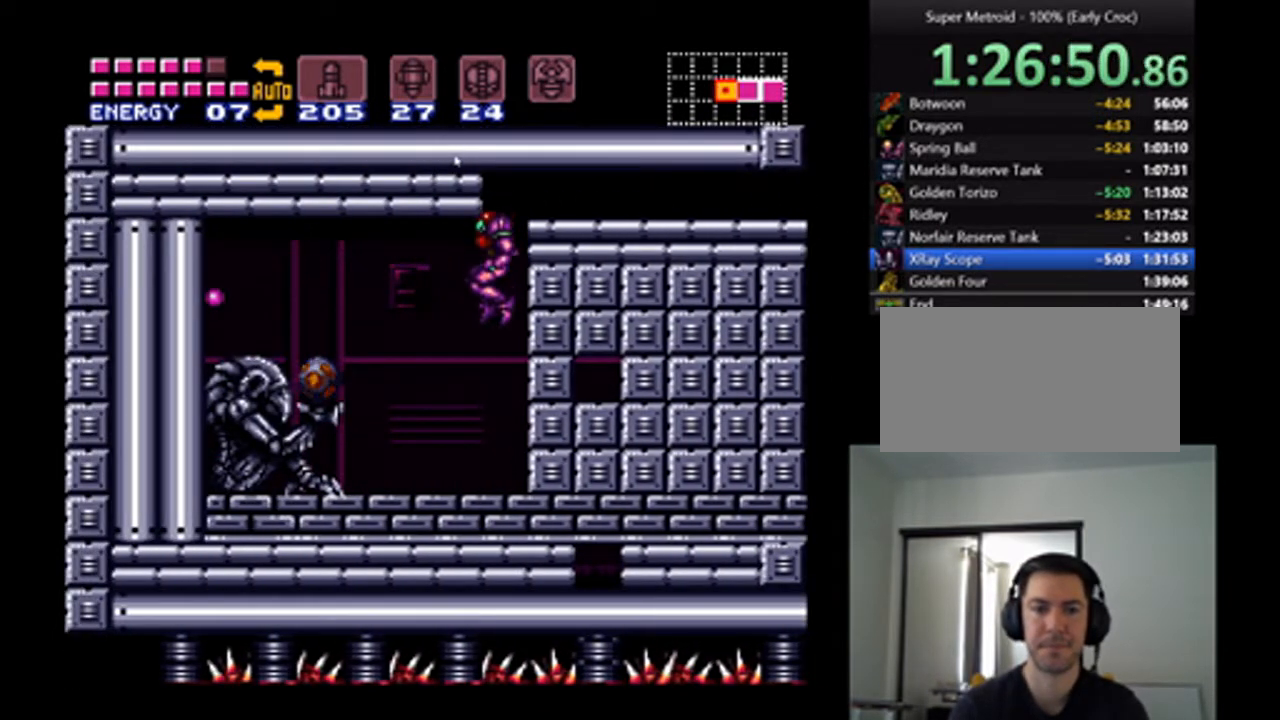
{"buttons": ["A", "DPAD_LEFT"], "events": [[333, "Y", "down"], [367, "DPAD_LEFT", "down"], [433, "Y", "up"]]}
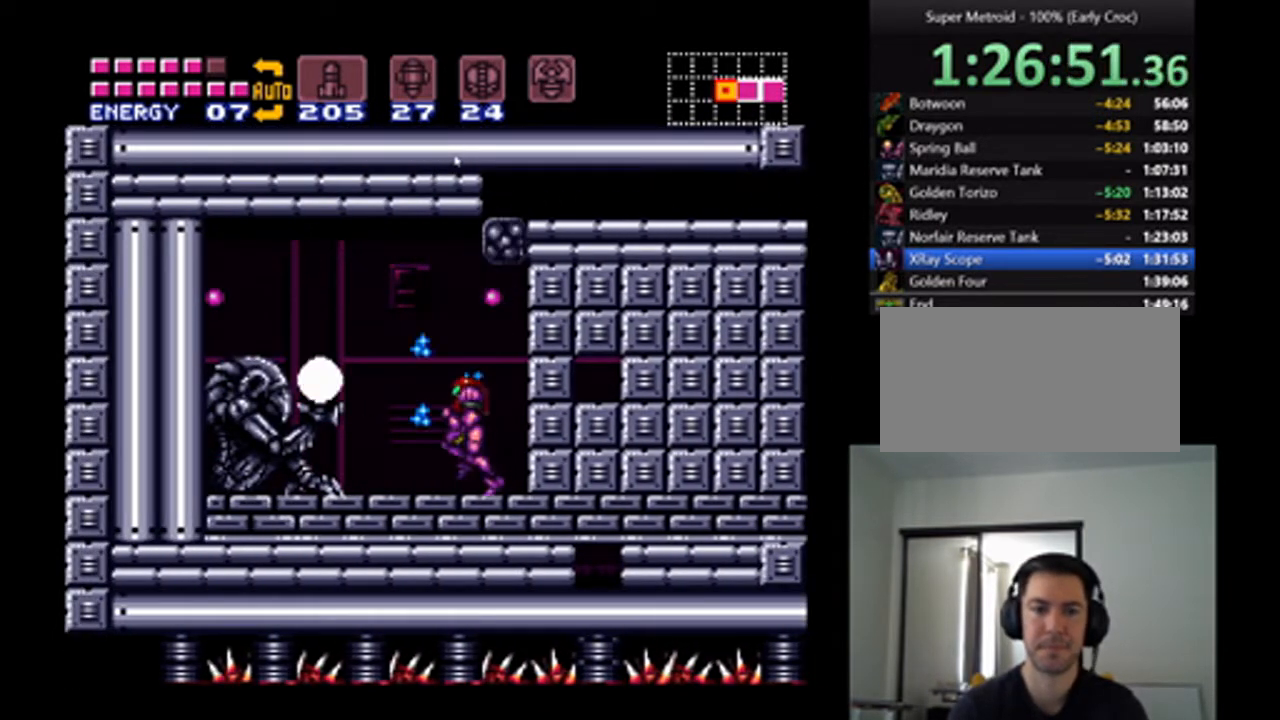
{"buttons": ["A", "DPAD_LEFT"], "events": [[167, "B", "down"], [333, "B", "up"]]}
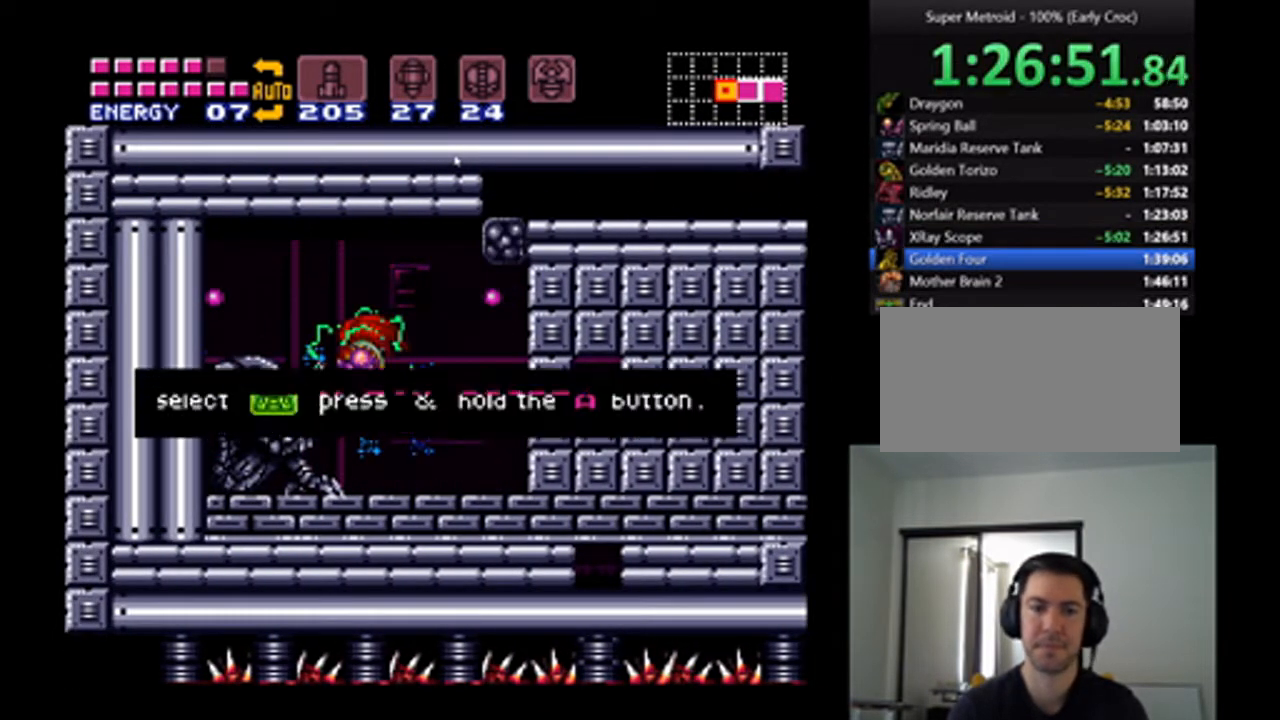
{"buttons": ["A", "DPAD_LEFT"], "events": []}
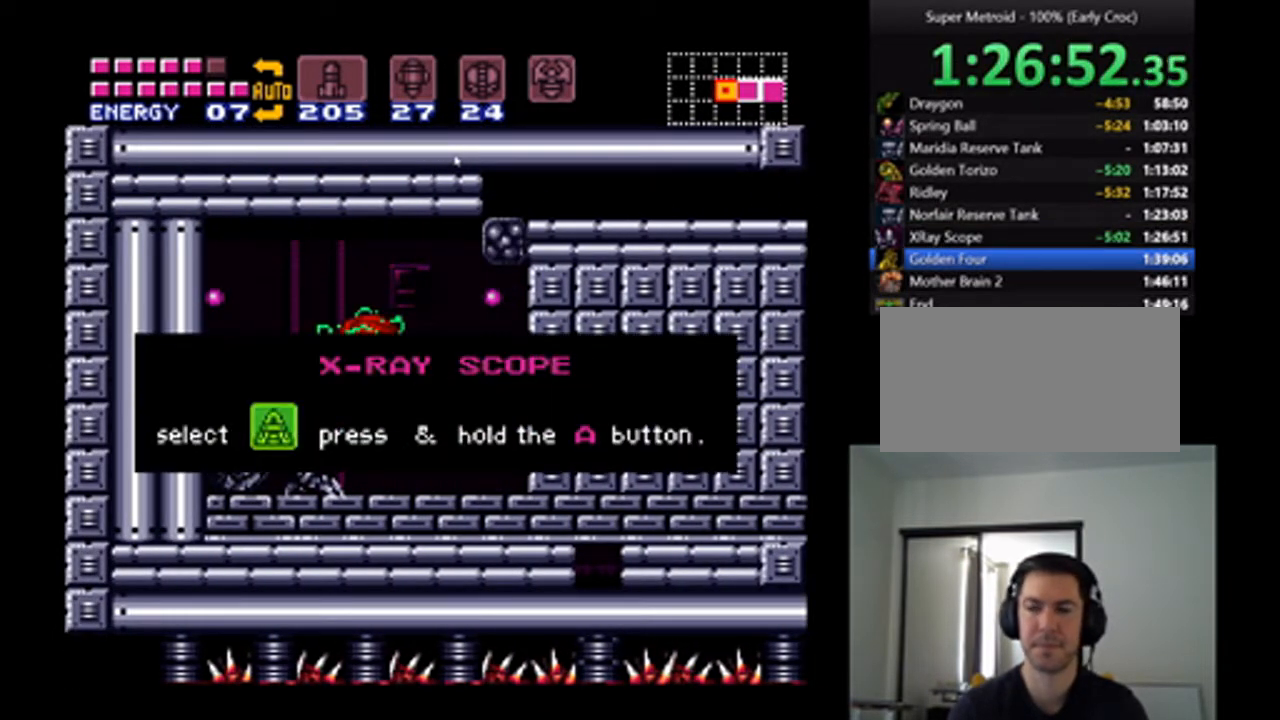
{"buttons": ["A", "DPAD_LEFT"], "events": []}